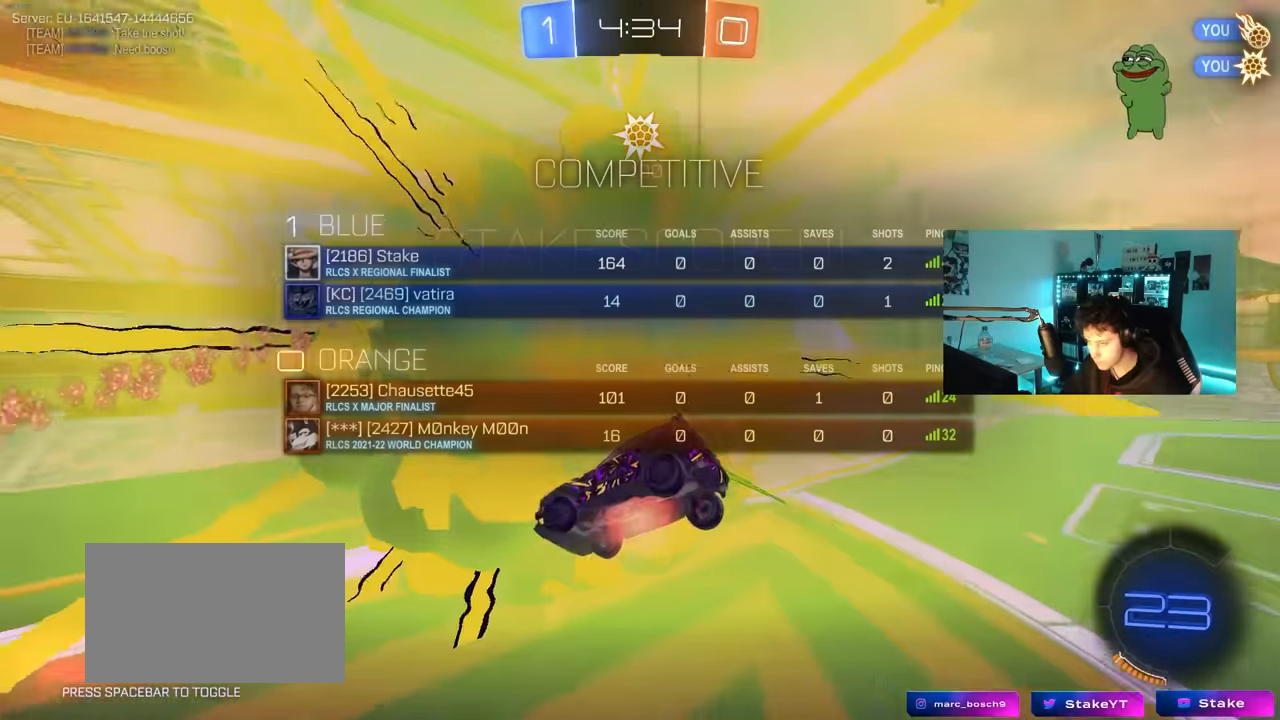
Gameplay with keyboard and mouse; each line is a JSON object with the keys and mouse buttons held at the frame after it. "events" lists presses ("down") and releases ("up") of "1", "2", "3", "4", "5", "a", "alt", "c", "caps_lock", "ctrl", "d", "e", "f", "g", "q", "r", "s", "shift", "space", "t", "tab", "v", "w", "x", "z", "mouse_left", "mouse_wheel" and "mouse_right" between this image and that frame as [ms after this image, input, new state], when the widget could be followed in between. "mouse_left", "mouse_wheel", "mouse_right" = the "left", "wheel", "right" buttons of the "mouse" list. No other keys are recorded. "wheel" means that the mouse wheel is clicked or scrolled. "mouse_move" is the direction in which the mouse moves at that frame (one of eight, or "still"), when it could be read.
{"keys": ["s", "tab"], "mouse": ["right"], "mouse_move": "still", "events": [[67, "space", "down"], [100, "mouse_right", "up"], [150, "mouse_right", "down"], [250, "space", "up"], [300, "mouse_right", "up"], [317, "mouse_right", "down"]]}
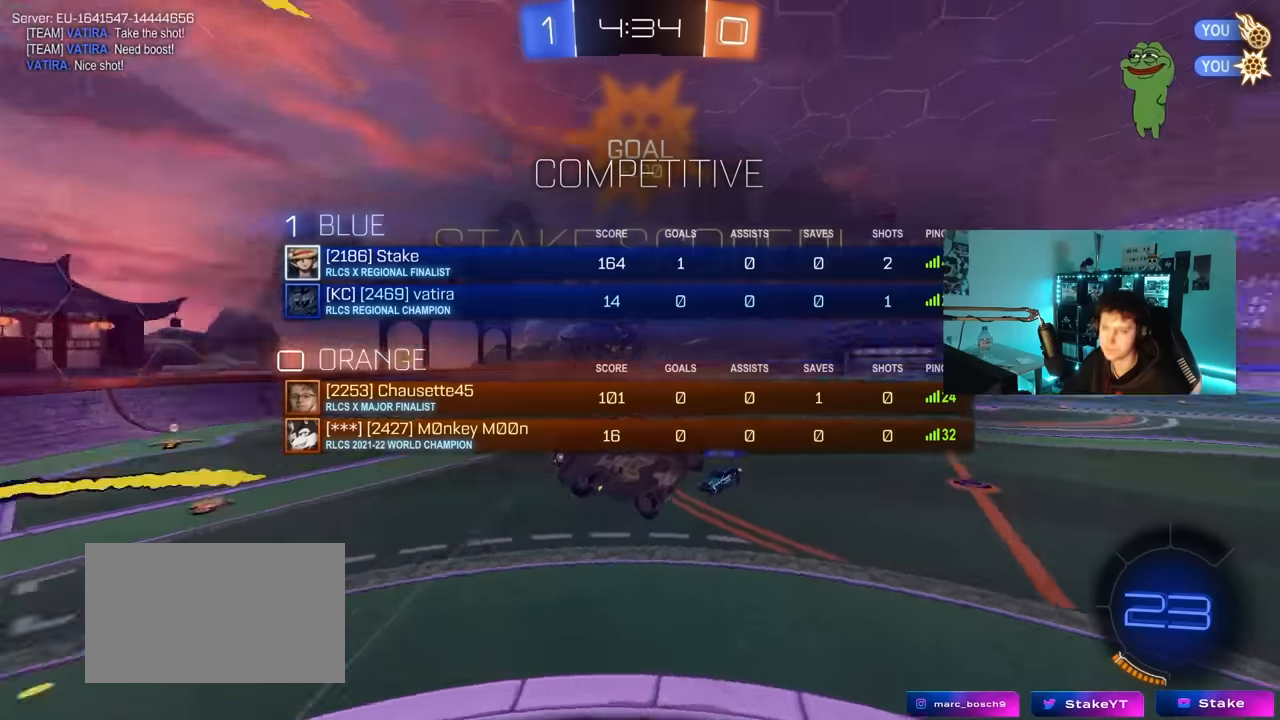
{"keys": ["a", "d", "q", "w"], "mouse": ["left"], "mouse_move": "still", "events": [[33, "mouse_right", "up"], [33, "tab", "up"], [83, "d", "down"], [83, "s", "up"], [217, "q", "down"], [400, "mouse_left", "down"], [400, "w", "down"], [500, "a", "down"]]}
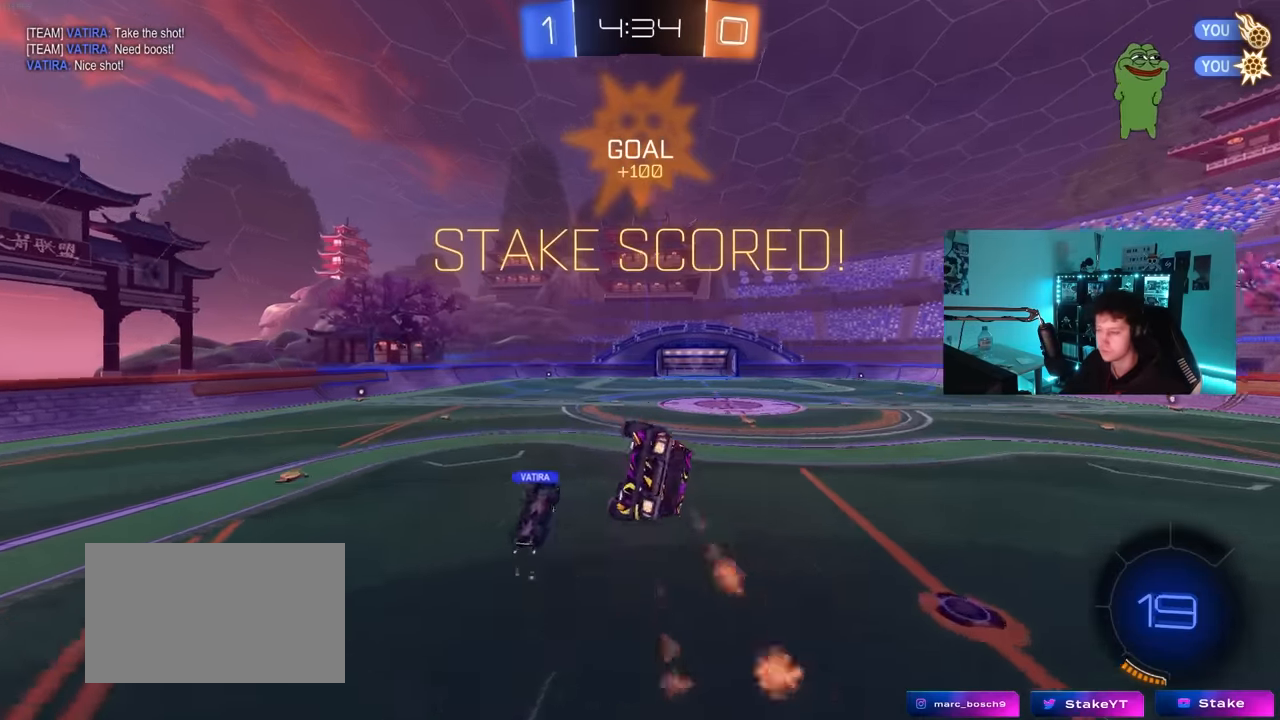
{"keys": [], "mouse": [], "mouse_move": "still", "events": [[100, "a", "up"], [100, "d", "up"], [133, "q", "up"], [133, "w", "up"], [183, "mouse_left", "up"], [233, "a", "down"], [233, "w", "down"], [417, "a", "up"], [417, "w", "up"]]}
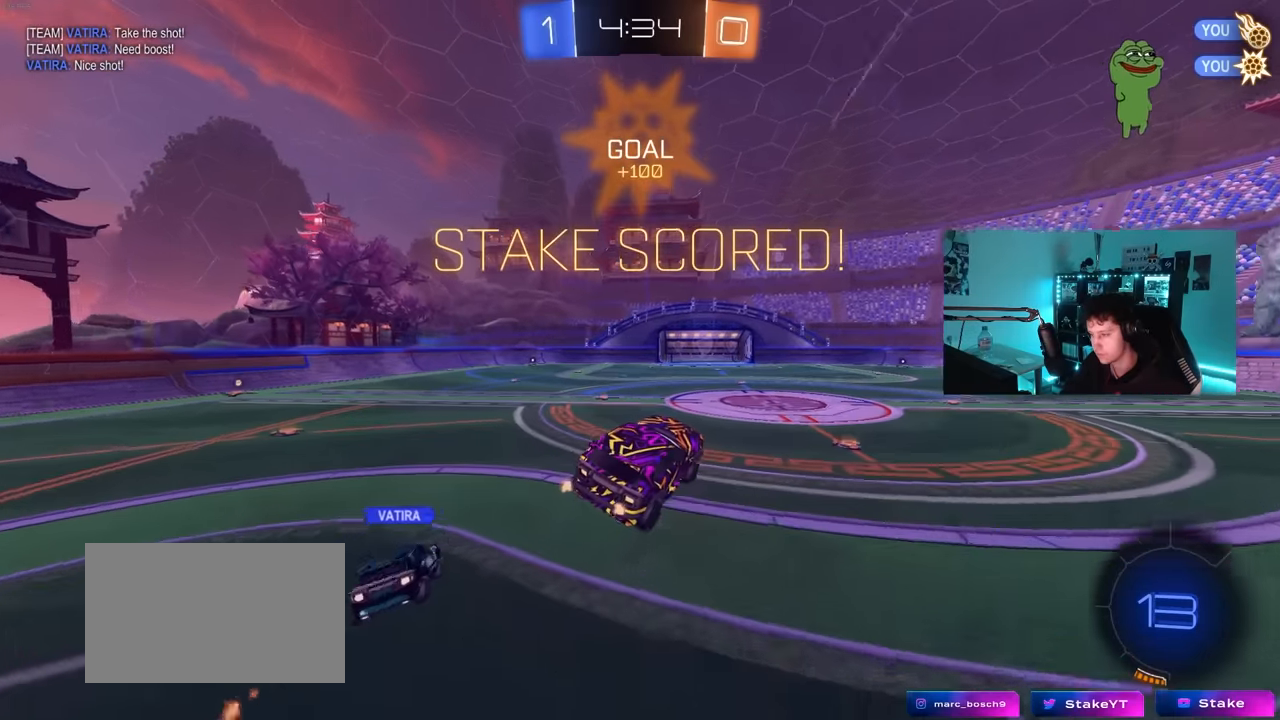
{"keys": ["w"], "mouse": [], "mouse_move": "still", "events": [[67, "2", "down"], [100, "3", "down"], [150, "2", "up"], [200, "3", "up"], [300, "a", "down"], [333, "w", "down"], [483, "a", "up"]]}
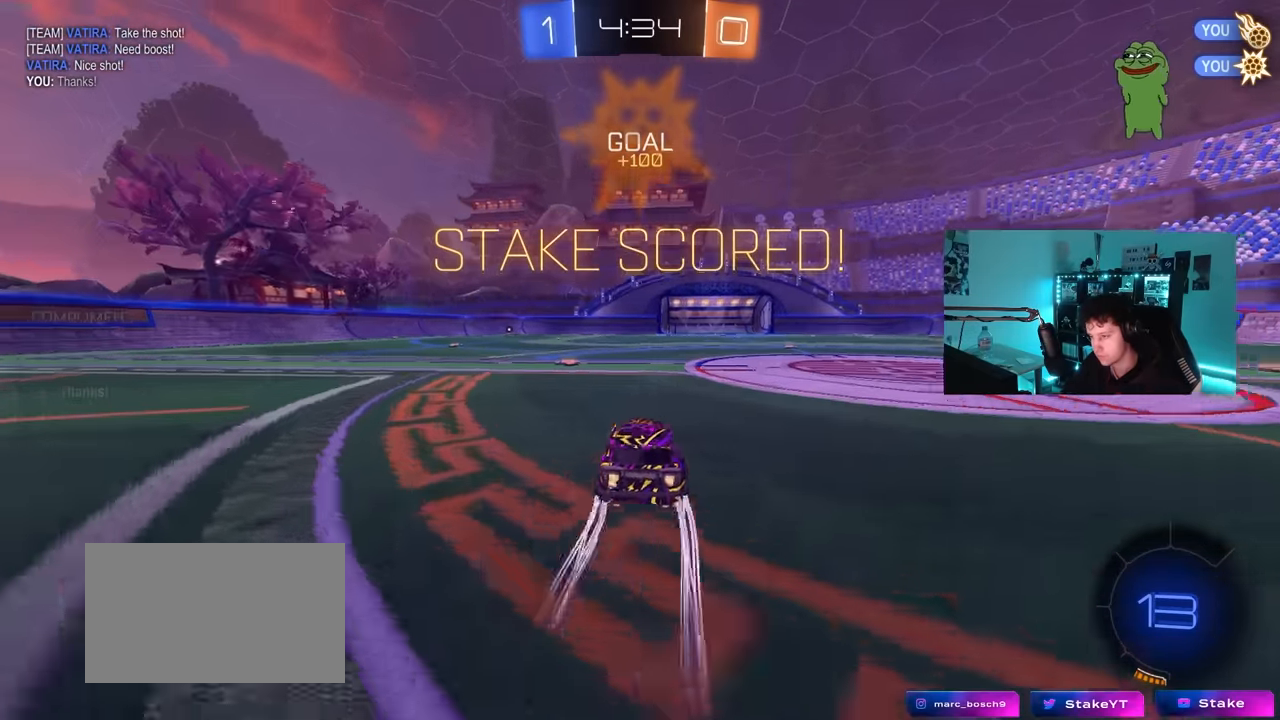
{"keys": ["a", "s", "shift", "space"], "mouse": ["left"], "mouse_move": "up-right", "events": [[83, "a", "down"], [83, "mouse_left", "down"], [83, "mouse_right", "down"], [117, "shift", "down"], [167, "mouse_right", "up"], [217, "mouse_right", "down"], [217, "s", "down"], [217, "w", "up"], [350, "mouse_left", "up"], [400, "mouse_right", "up"], [450, "space", "down"], [500, "mouse_left", "down"]]}
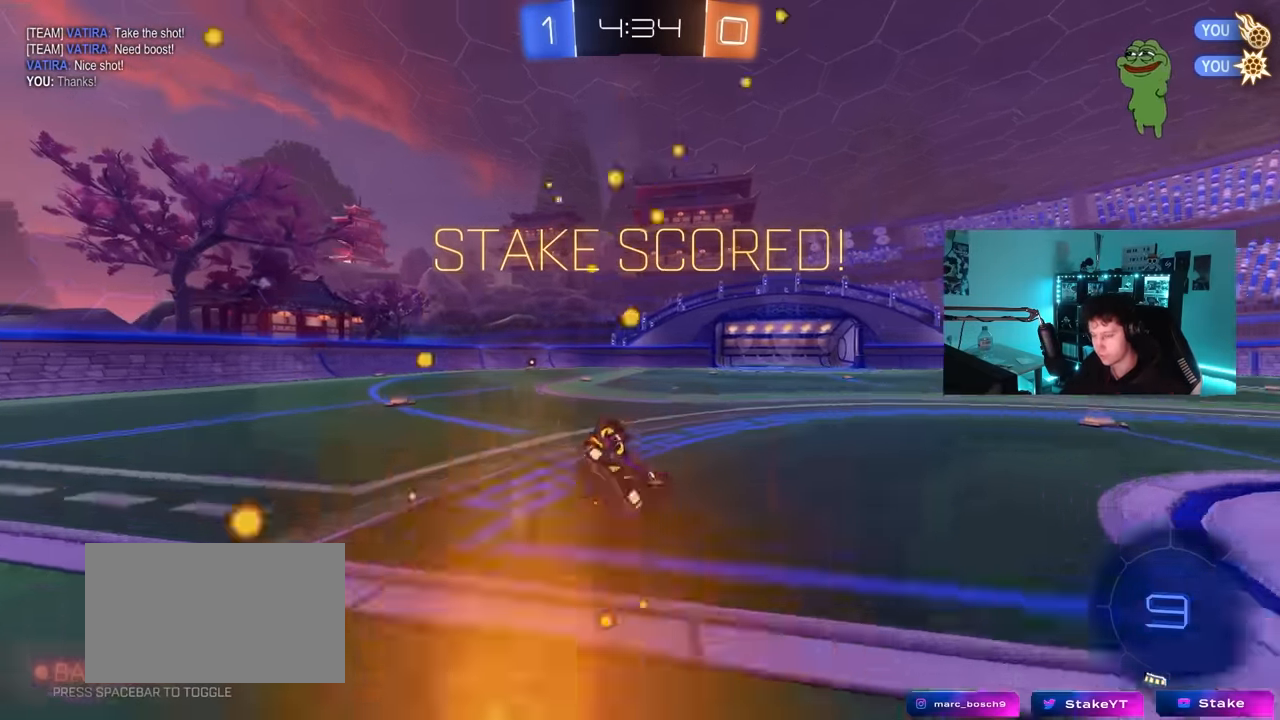
{"keys": [], "mouse": [], "mouse_move": "still", "events": [[133, "s", "up"], [133, "space", "up"], [233, "s", "down"], [417, "mouse_left", "up"], [417, "shift", "up"], [467, "a", "up"], [467, "s", "up"]]}
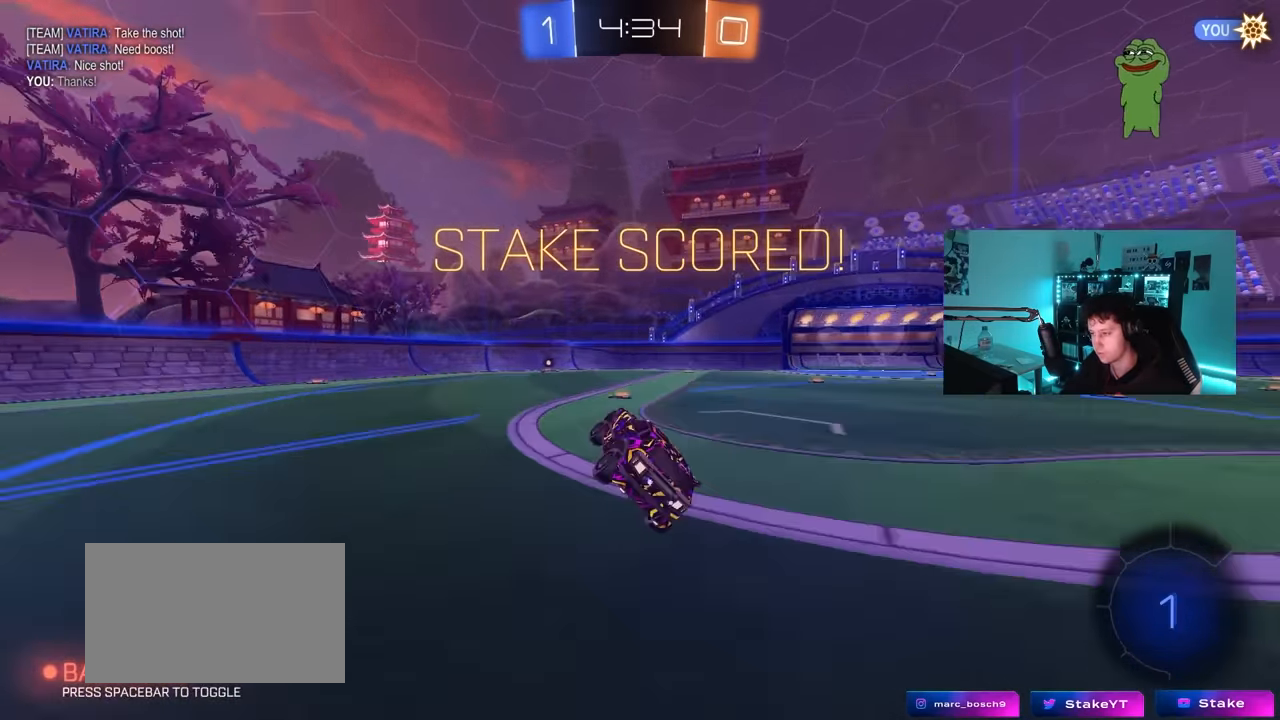
{"keys": ["tab"], "mouse": [], "mouse_move": "still", "events": [[67, "tab", "down"]]}
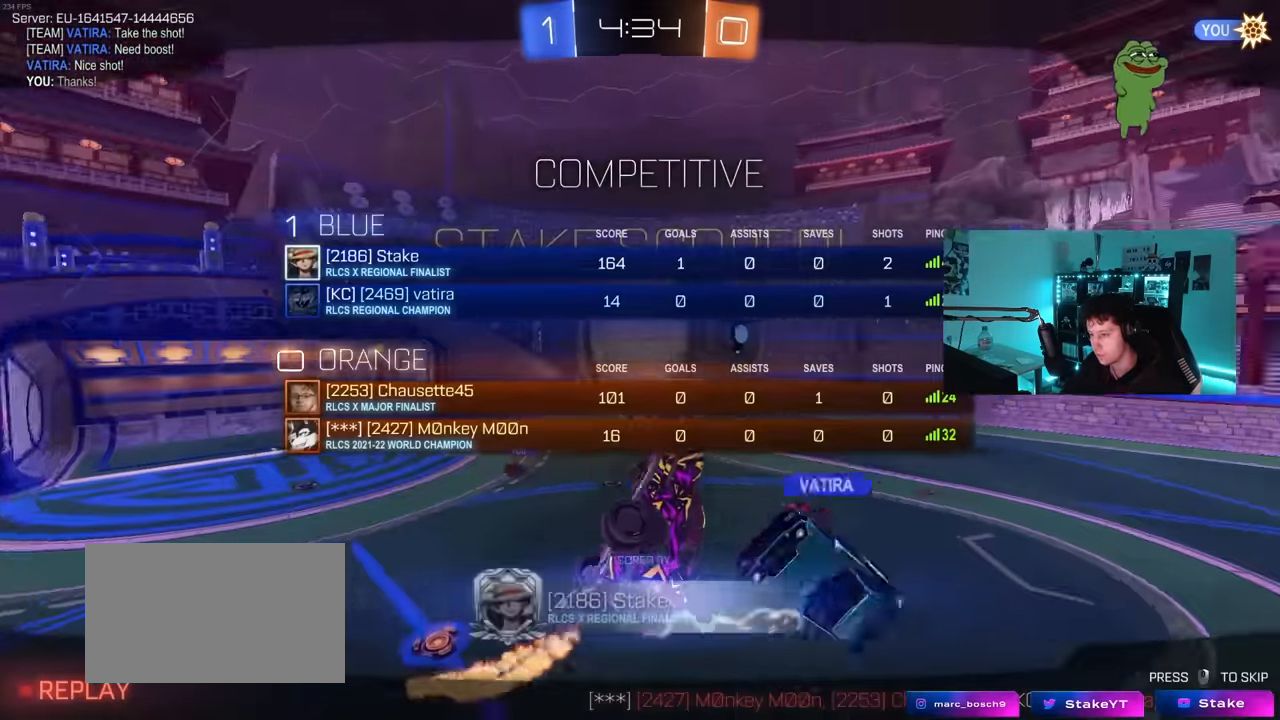
{"keys": ["tab"], "mouse": ["right"], "mouse_move": "still", "events": [[67, "mouse_right", "down"], [217, "mouse_right", "up"], [267, "mouse_right", "down"], [450, "mouse_right", "up"], [500, "mouse_right", "down"]]}
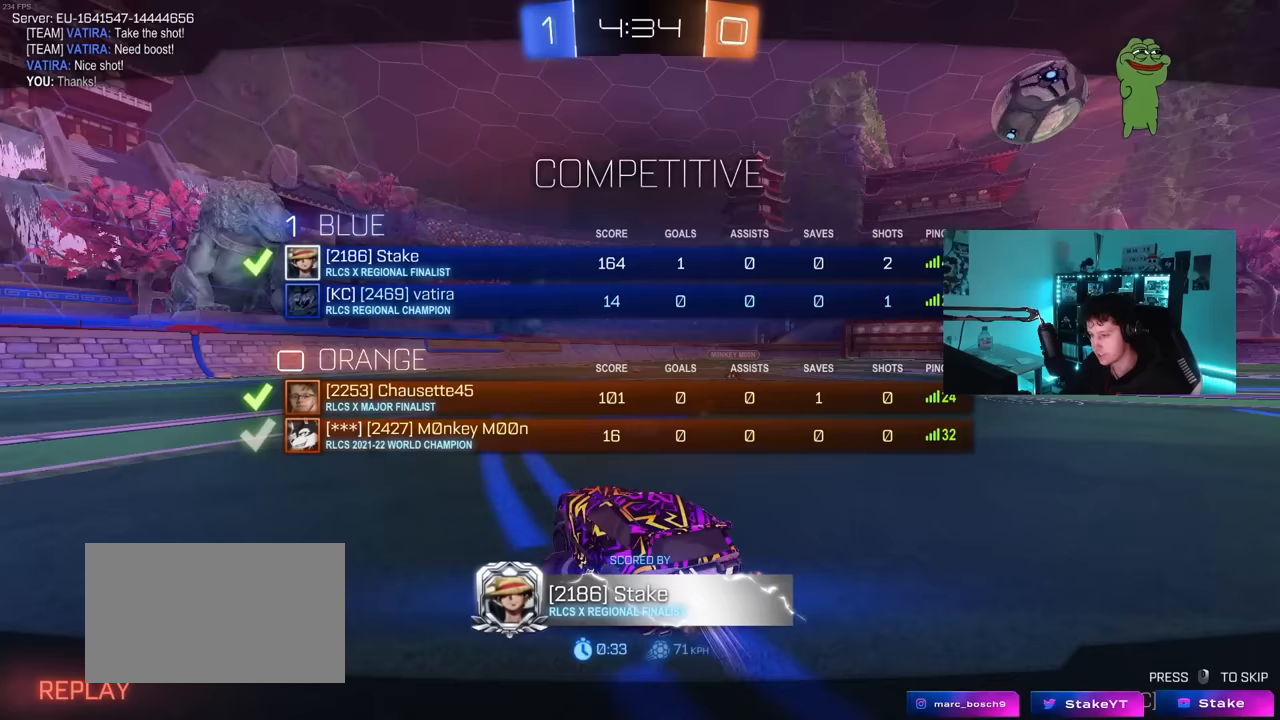
{"keys": ["tab"], "mouse": ["right"], "mouse_move": "still", "events": [[183, "mouse_right", "up"], [233, "mouse_right", "down"], [417, "mouse_right", "up"], [467, "mouse_right", "down"]]}
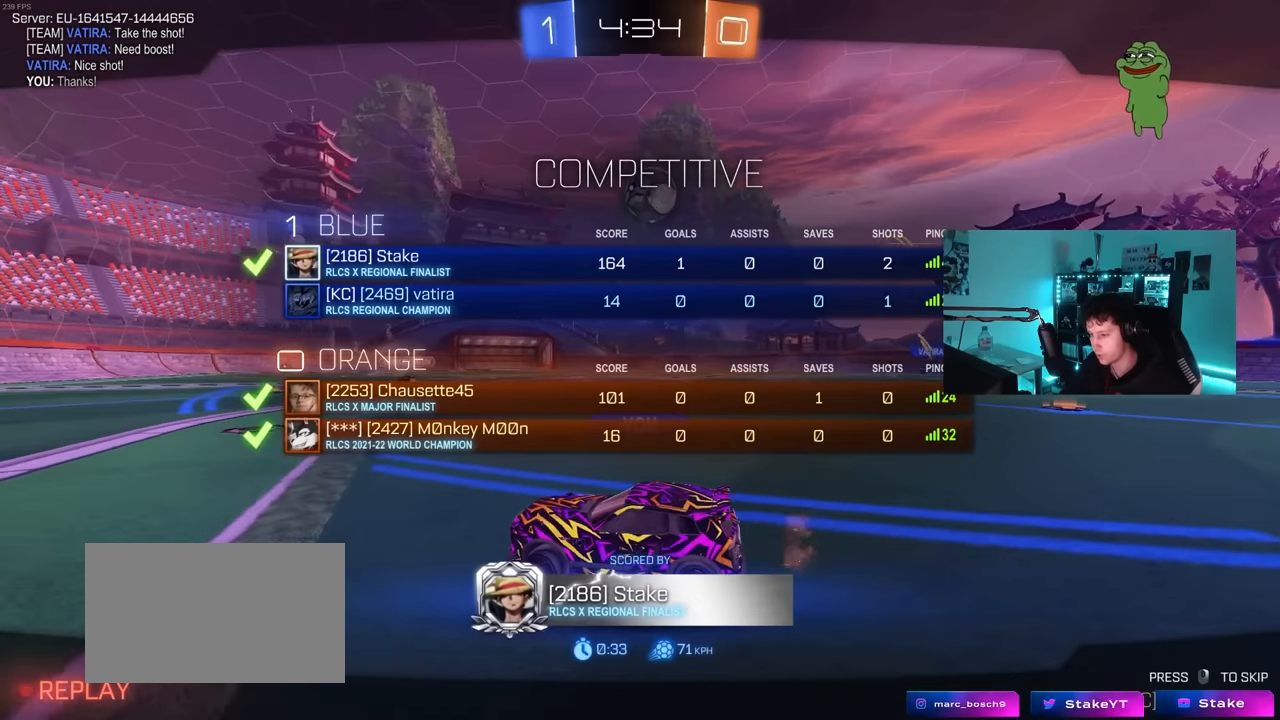
{"keys": ["tab"], "mouse": [], "mouse_move": "still", "events": [[100, "mouse_right", "up"], [200, "mouse_right", "down"], [383, "mouse_right", "up"]]}
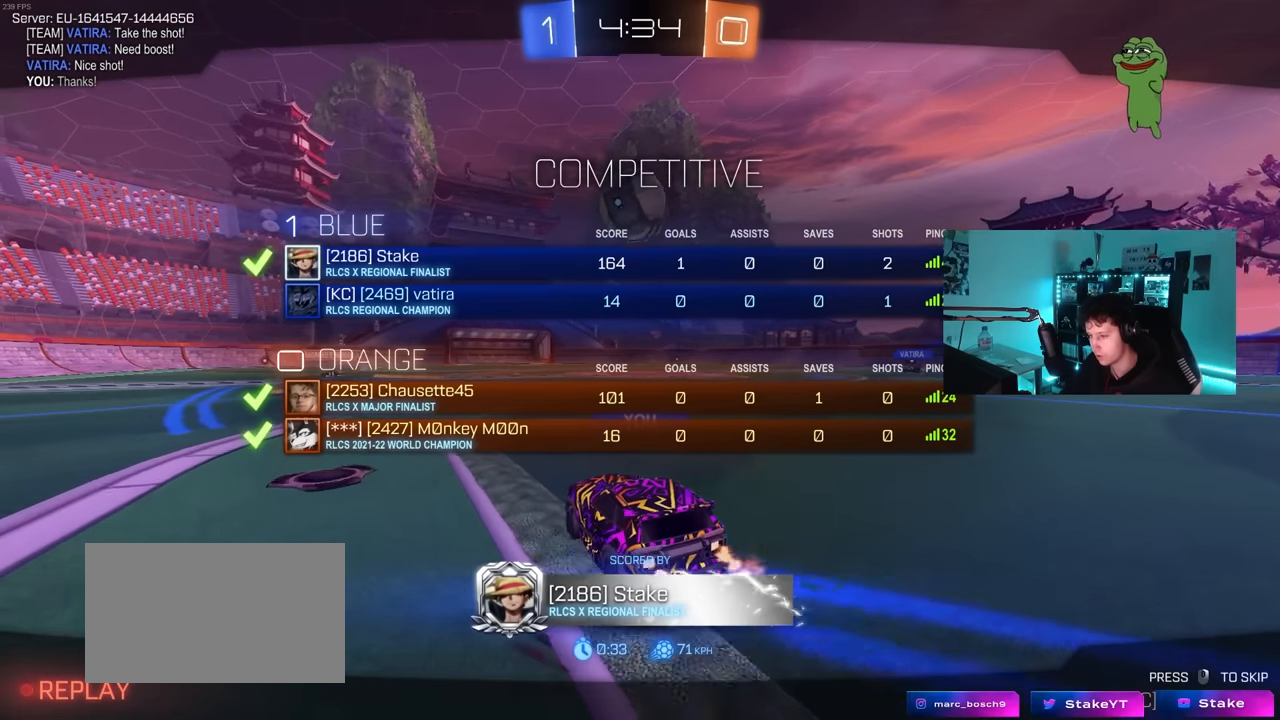
{"keys": ["tab"], "mouse": ["right"], "mouse_move": "still", "events": [[67, "mouse_right", "down"], [217, "mouse_right", "up"], [350, "mouse_right", "down"]]}
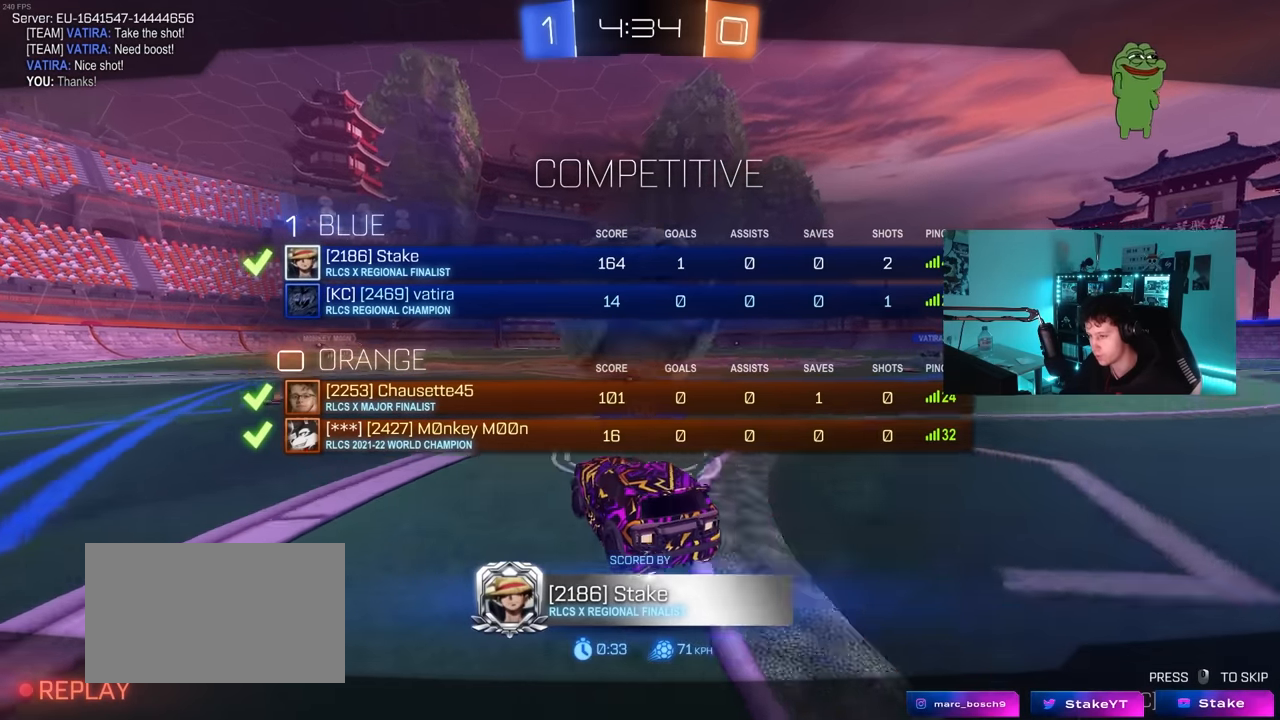
{"keys": [], "mouse": [], "mouse_move": "still", "events": [[50, "mouse_right", "up"], [100, "mouse_right", "down"], [233, "mouse_right", "up"], [283, "mouse_right", "down"], [283, "tab", "up"], [467, "mouse_right", "up"]]}
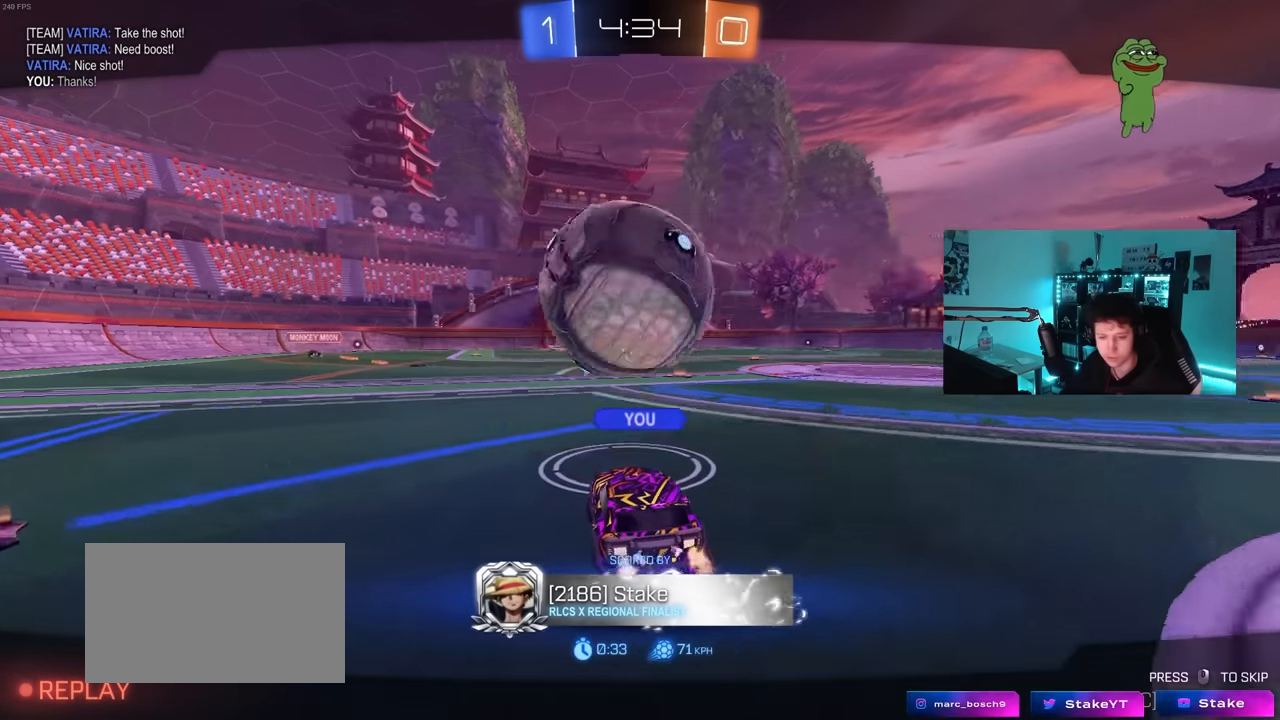
{"keys": [], "mouse": [], "mouse_move": "still", "events": [[17, "mouse_right", "down"], [200, "mouse_right", "up"], [250, "mouse_right", "down"], [433, "mouse_right", "up"]]}
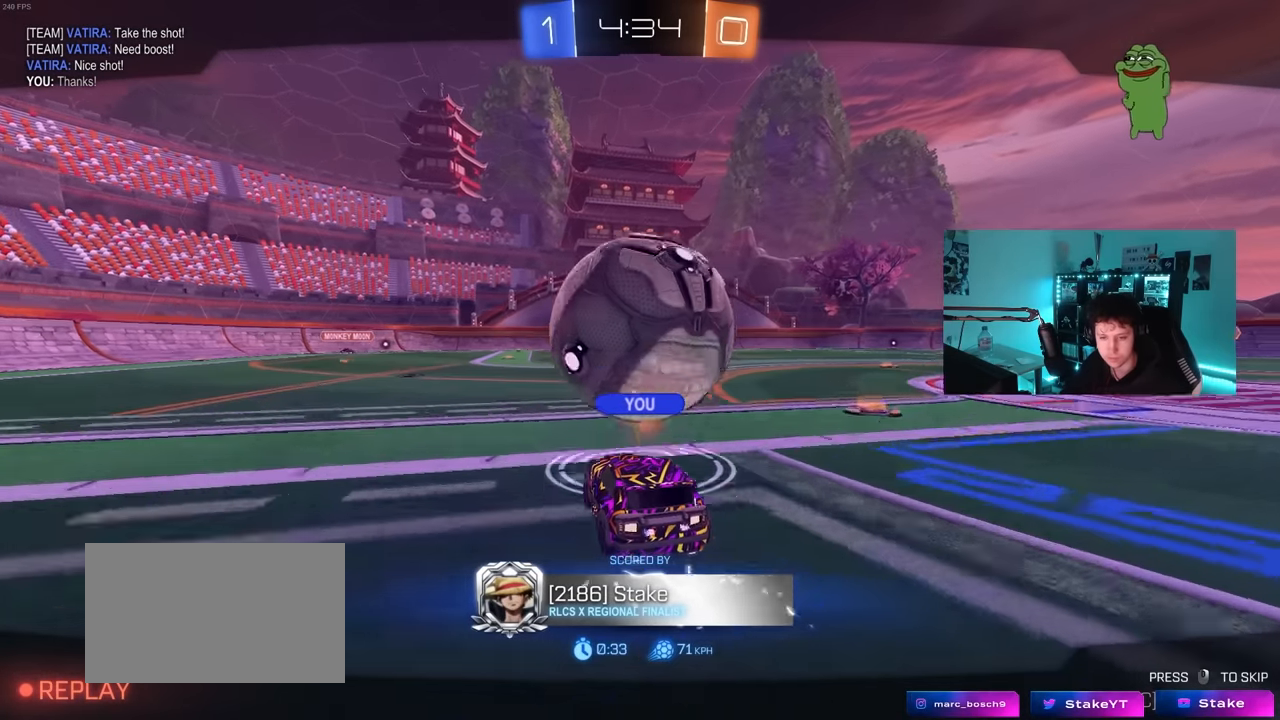
{"keys": [], "mouse": [], "mouse_move": "still", "events": [[217, "mouse_right", "down"], [400, "mouse_right", "up"]]}
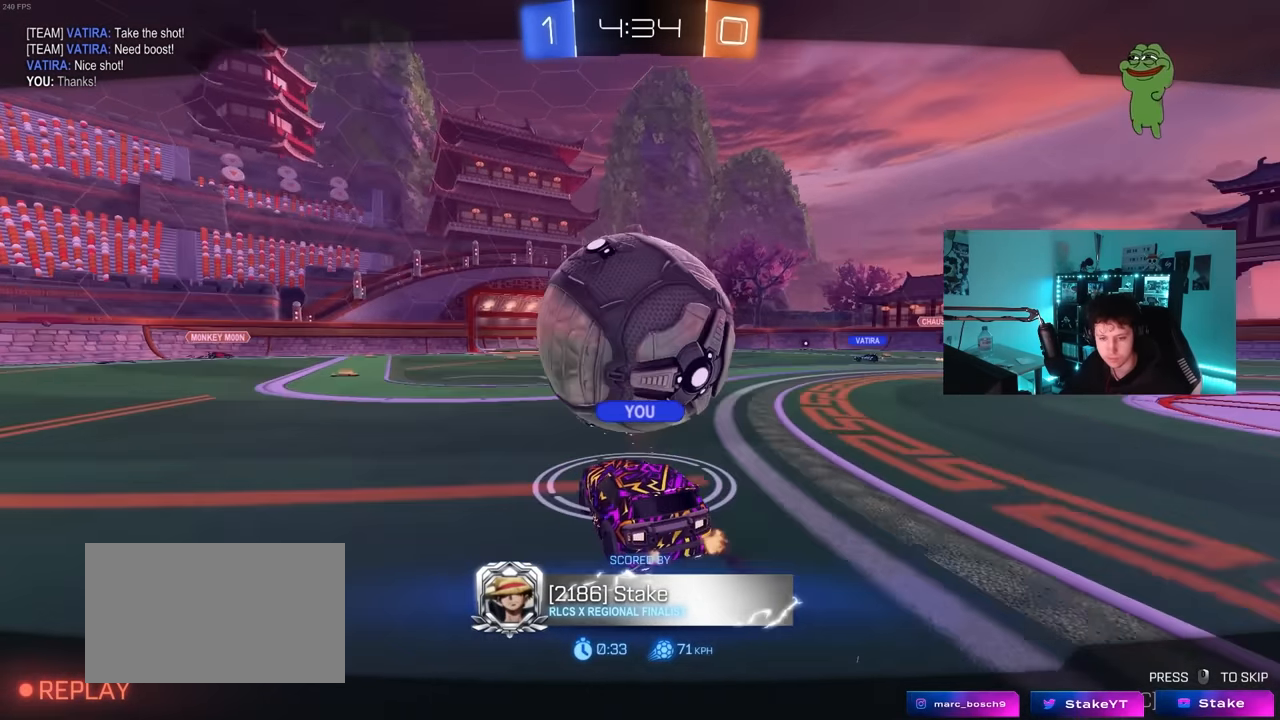
{"keys": ["tab"], "mouse": ["right"], "mouse_move": "still", "events": [[317, "mouse_right", "down"], [417, "tab", "down"]]}
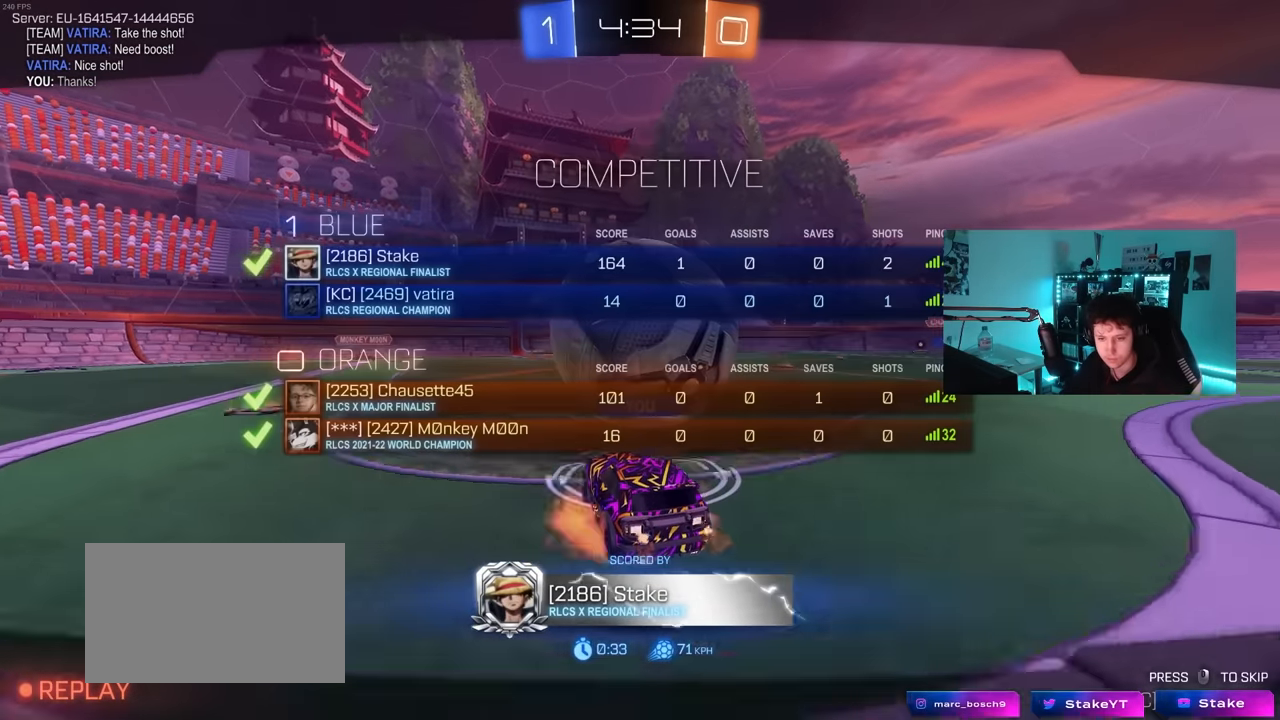
{"keys": ["tab"], "mouse": [], "mouse_move": "still", "events": [[17, "mouse_right", "up"], [67, "mouse_right", "down"], [200, "mouse_right", "up"], [300, "mouse_right", "down"], [433, "mouse_right", "up"]]}
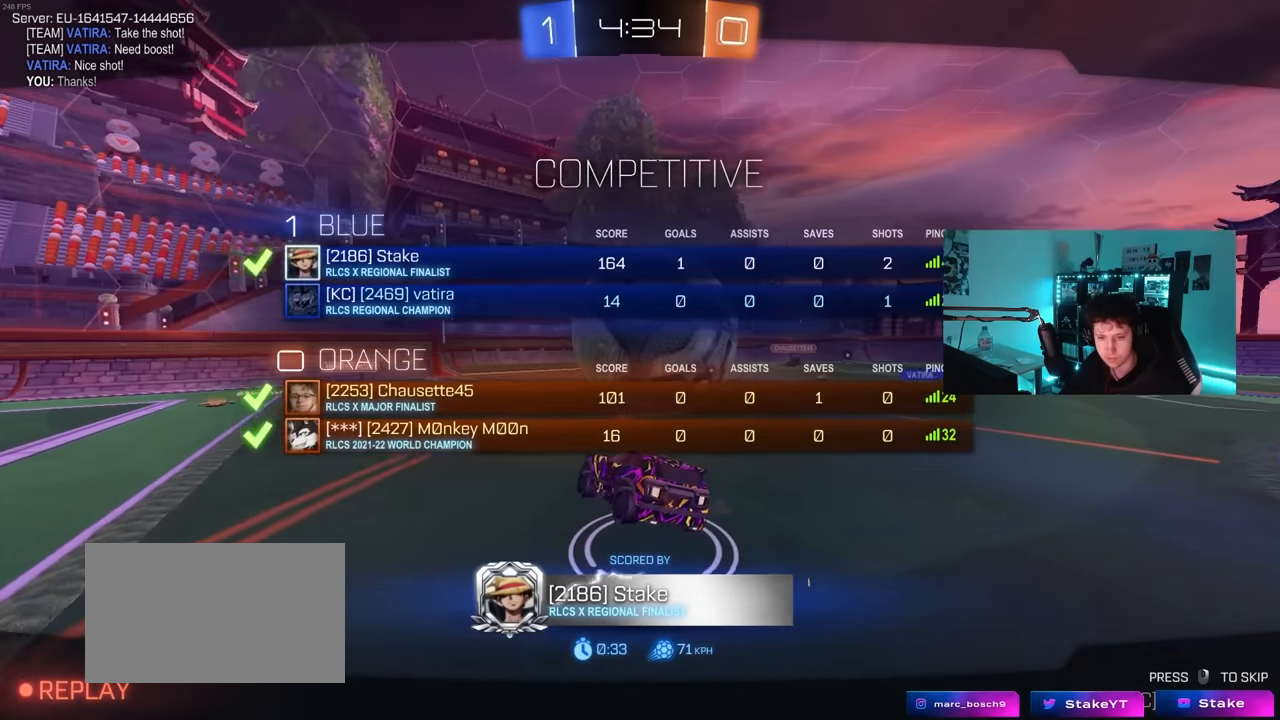
{"keys": [], "mouse": [], "mouse_move": "still", "events": [[83, "tab", "up"]]}
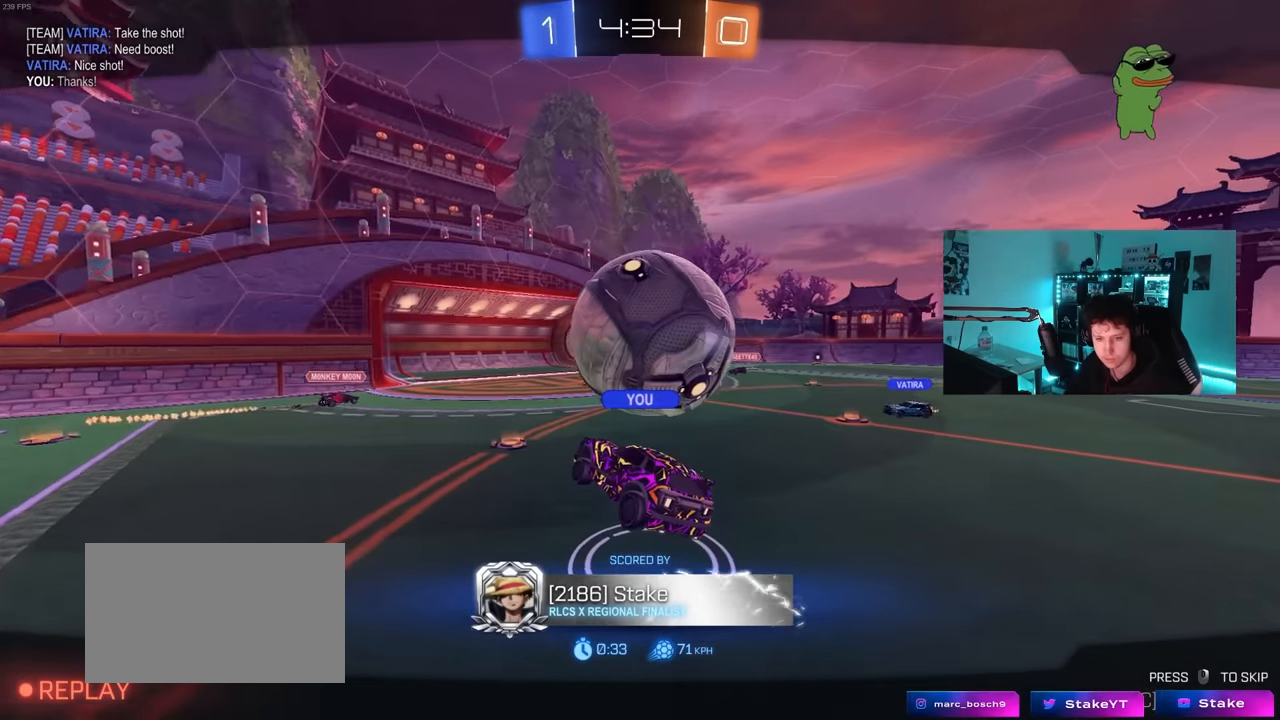
{"keys": [], "mouse": [], "mouse_move": "still", "events": []}
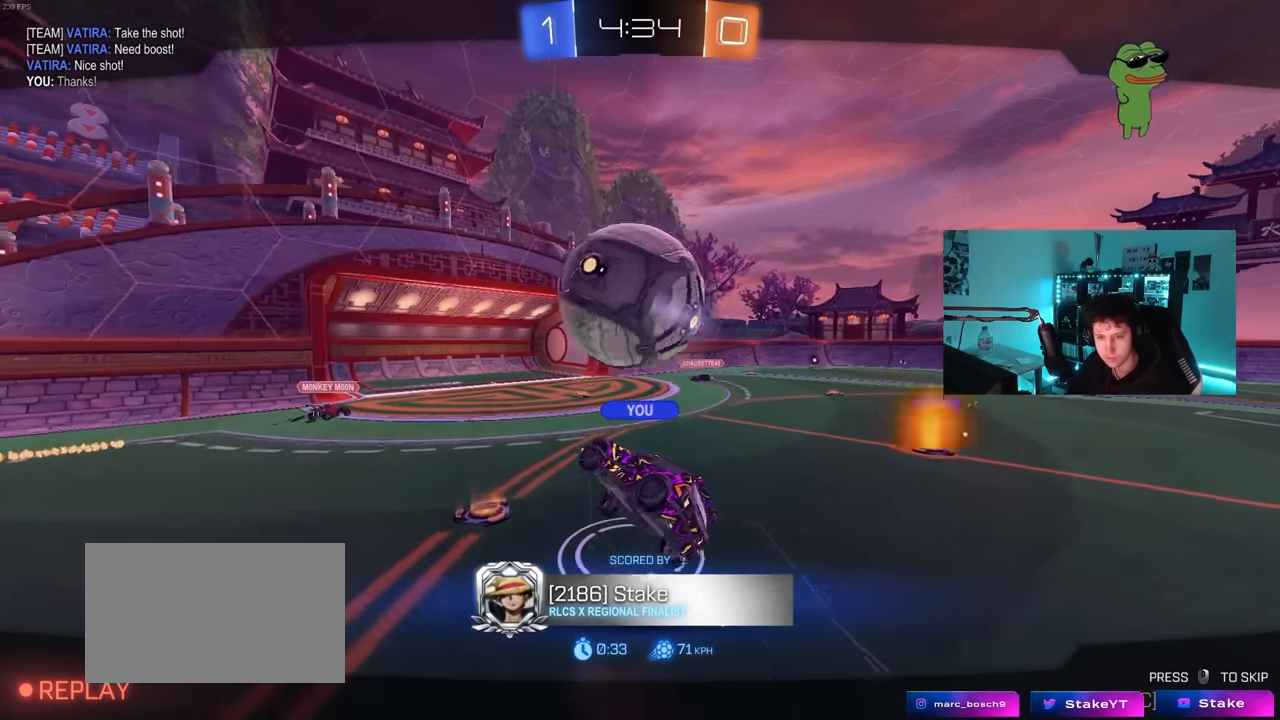
{"keys": ["tab"], "mouse": [], "mouse_move": "still", "events": [[383, "tab", "down"]]}
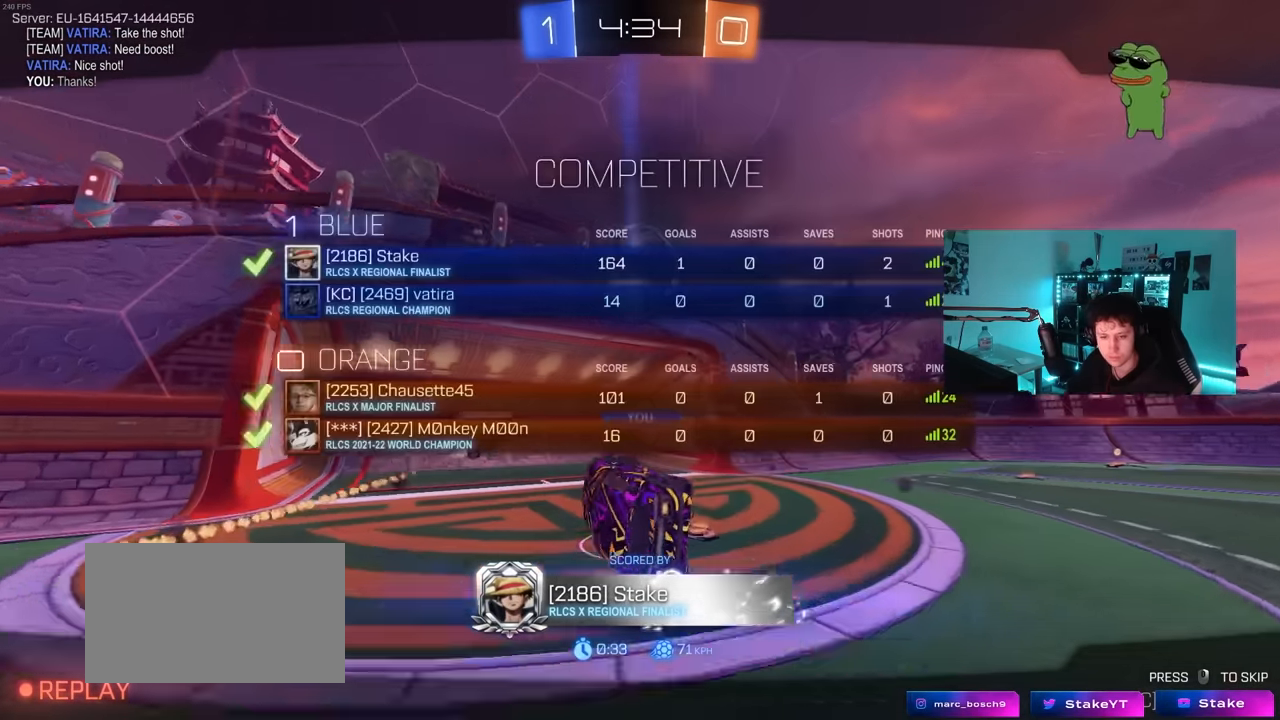
{"keys": [], "mouse": [], "mouse_move": "still", "events": [[217, "tab", "up"]]}
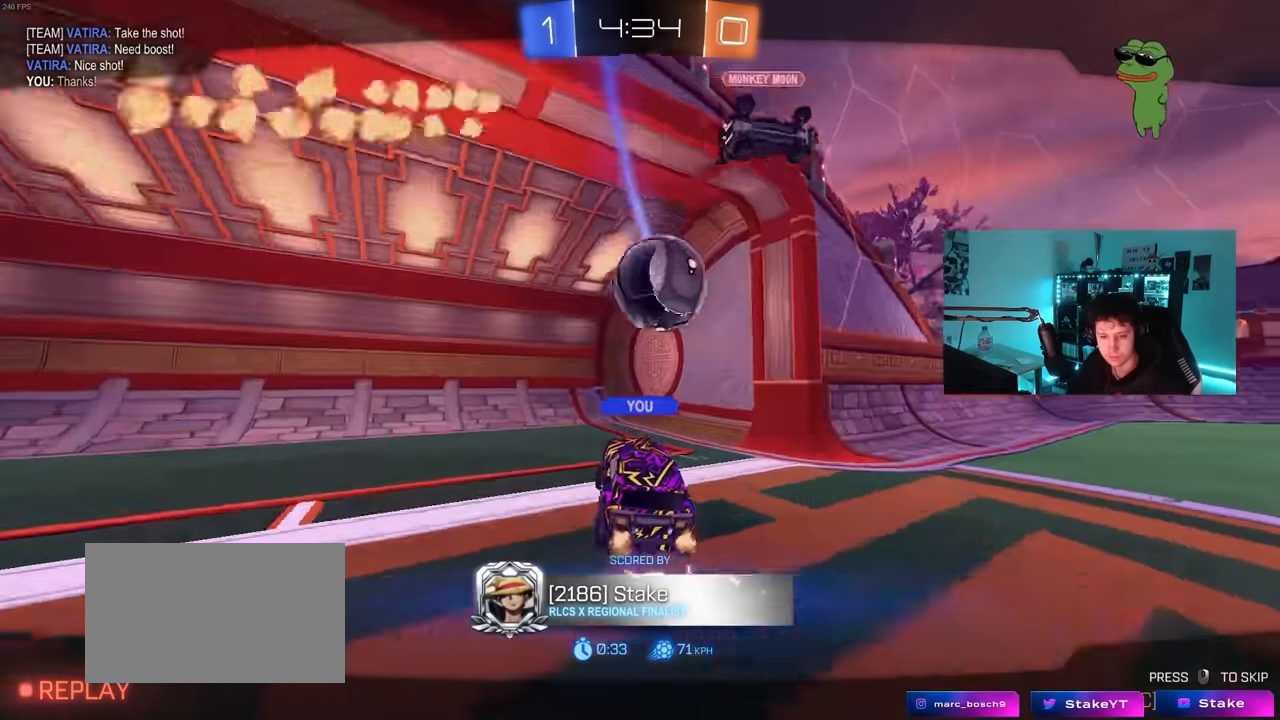
{"keys": ["tab"], "mouse": [], "mouse_move": "still", "events": [[283, "tab", "down"]]}
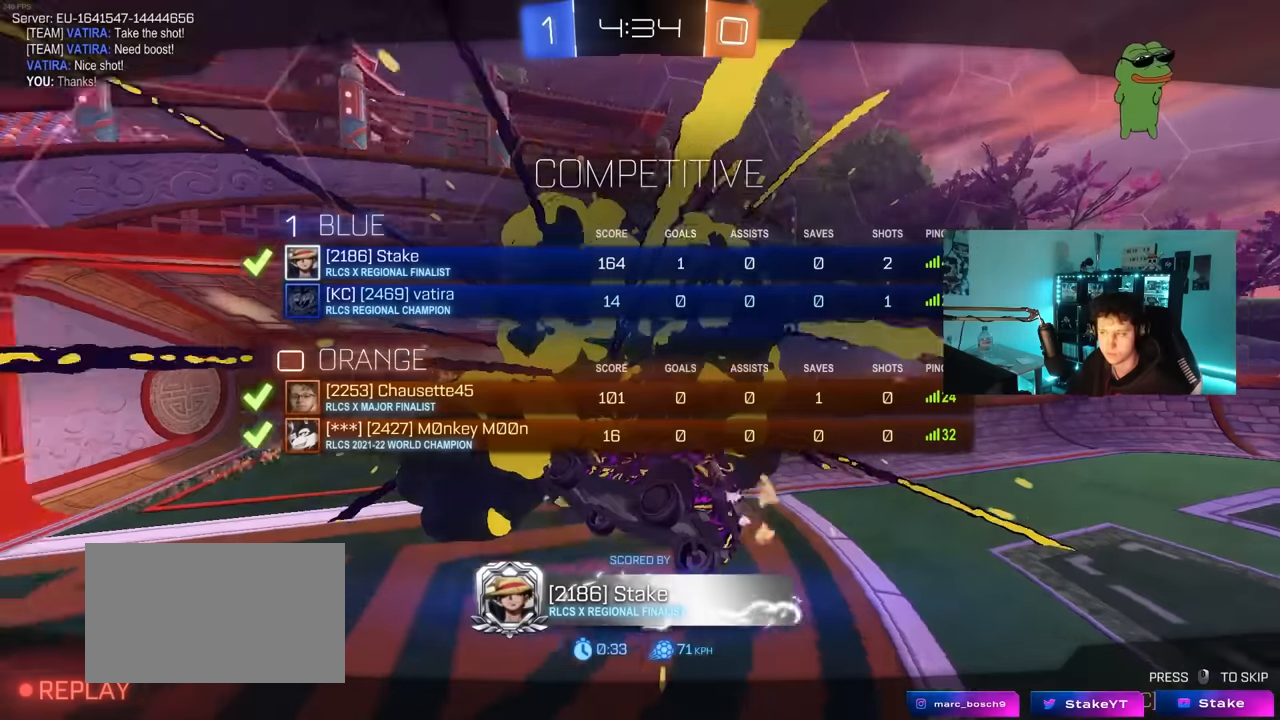
{"keys": ["tab"], "mouse": ["right"], "mouse_move": "still", "events": [[484, "mouse_right", "down"]]}
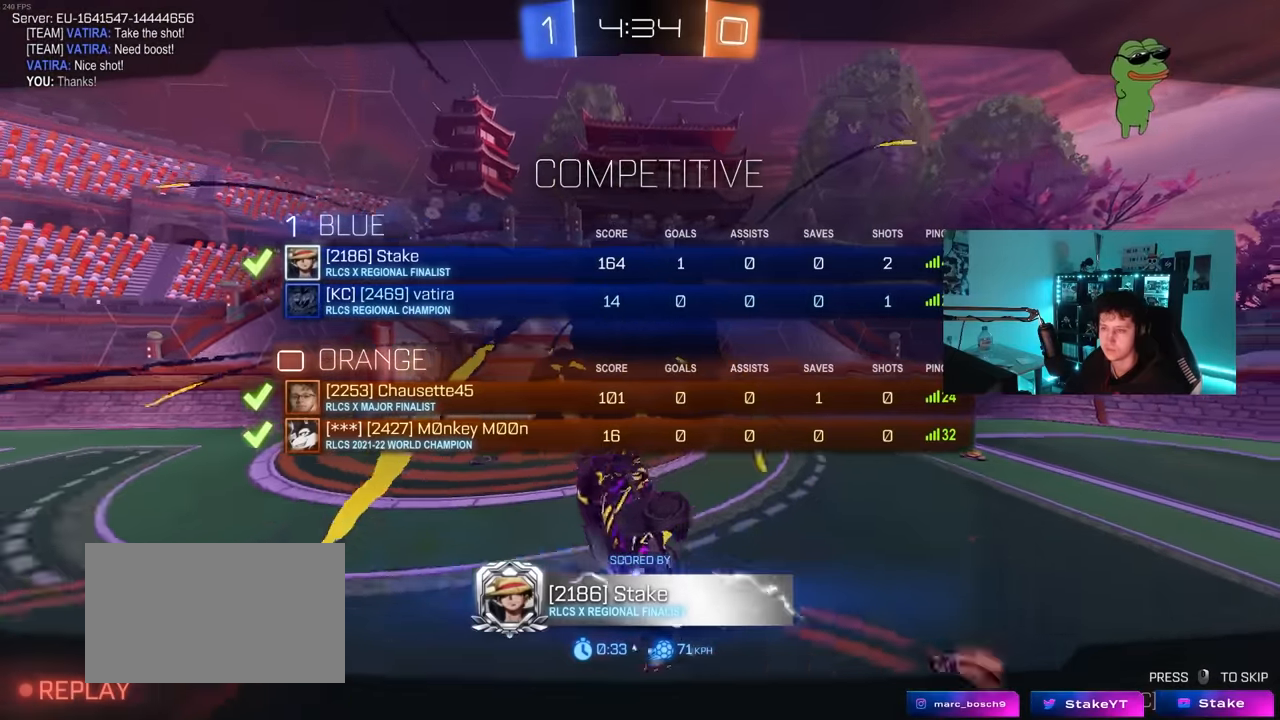
{"keys": ["tab"], "mouse": [], "mouse_move": "right", "events": [[84, "mouse_right", "up"], [117, "mouse_right", "down"], [250, "mouse_right", "up"], [350, "mouse_wheel", "down"], [500, "mouse_wheel", "up"]]}
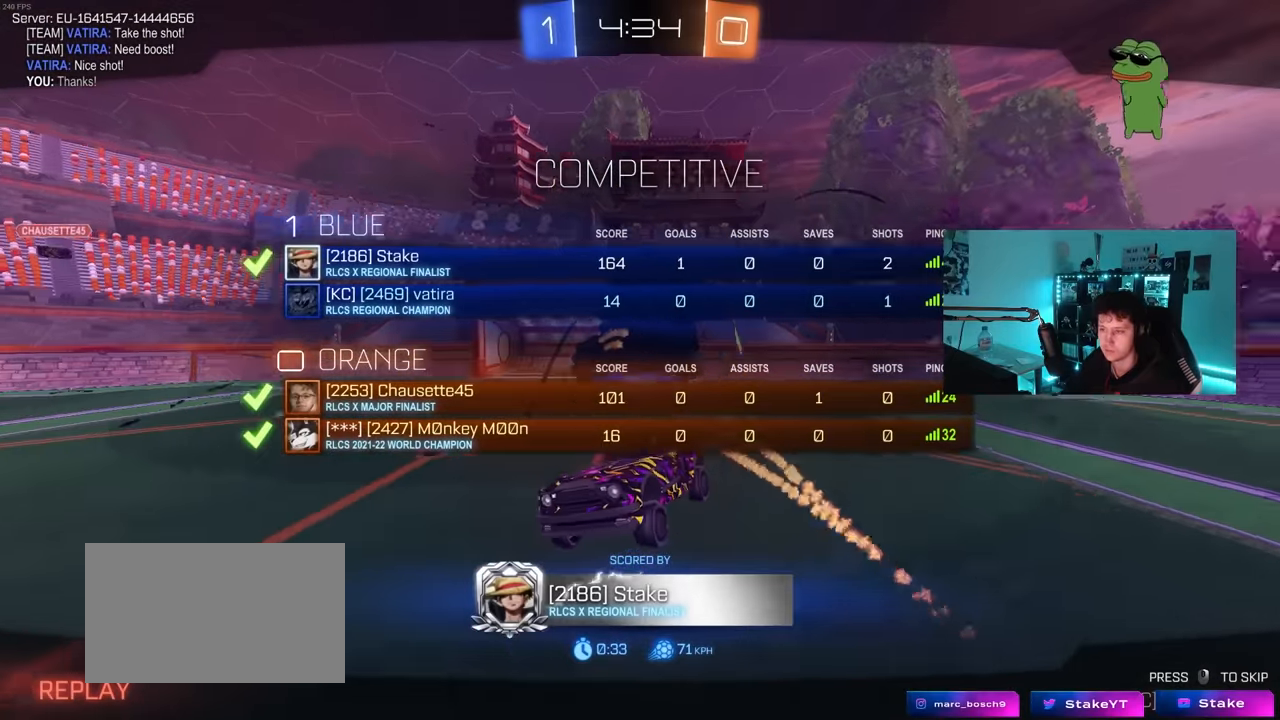
{"keys": ["tab"], "mouse": [], "mouse_move": "down-left", "events": [[134, "tab", "up"], [284, "tab", "down"], [334, "mouse_wheel", "down"], [467, "mouse_wheel", "up"]]}
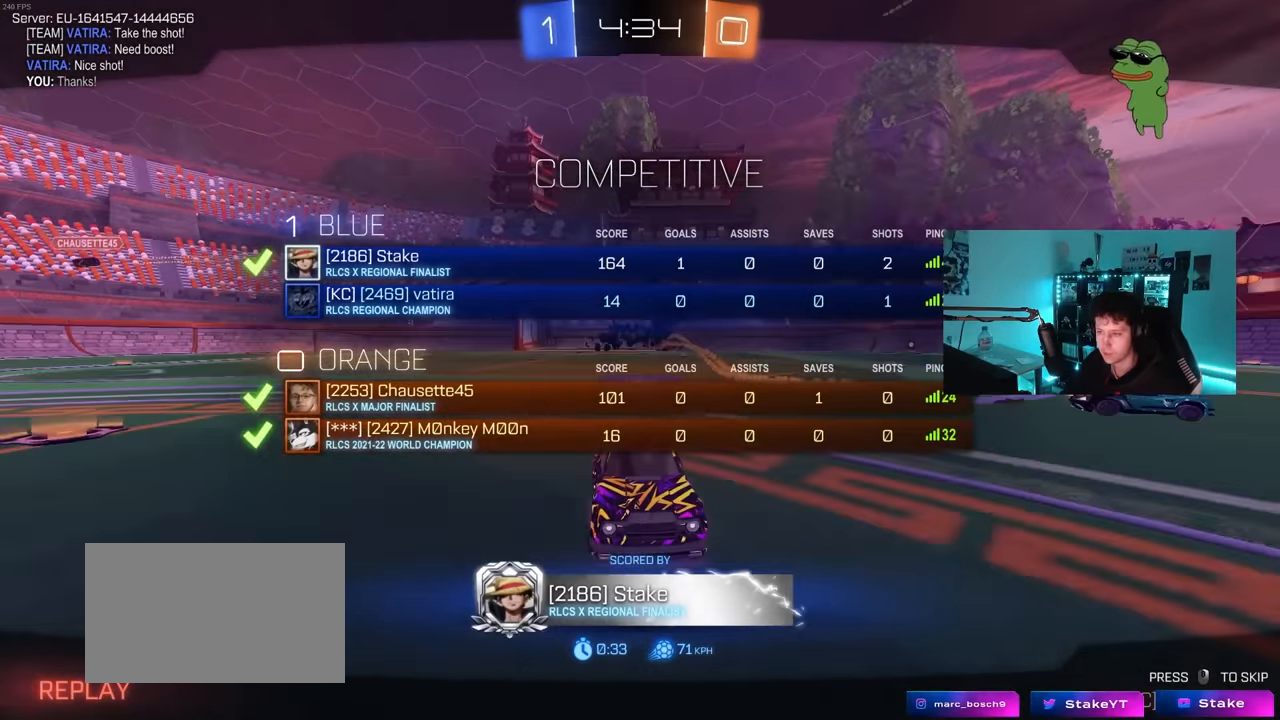
{"keys": ["tab"], "mouse": ["right"], "mouse_move": "still", "events": [[150, "mouse_right", "down"], [300, "mouse_right", "up"], [334, "mouse_right", "down"]]}
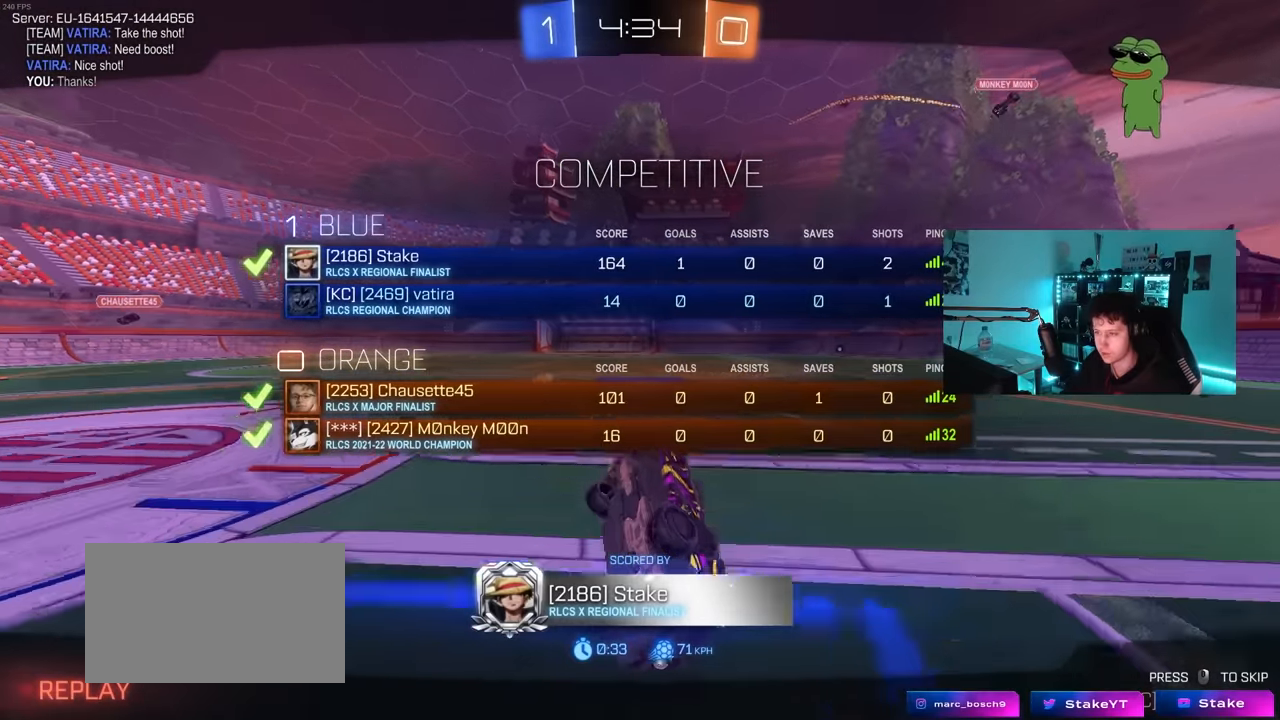
{"keys": ["tab"], "mouse": ["right"], "mouse_move": "still", "events": [[34, "mouse_right", "up"], [34, "tab", "up"], [67, "mouse_right", "down"], [300, "mouse_right", "up"], [300, "tab", "down"], [350, "mouse_right", "down"]]}
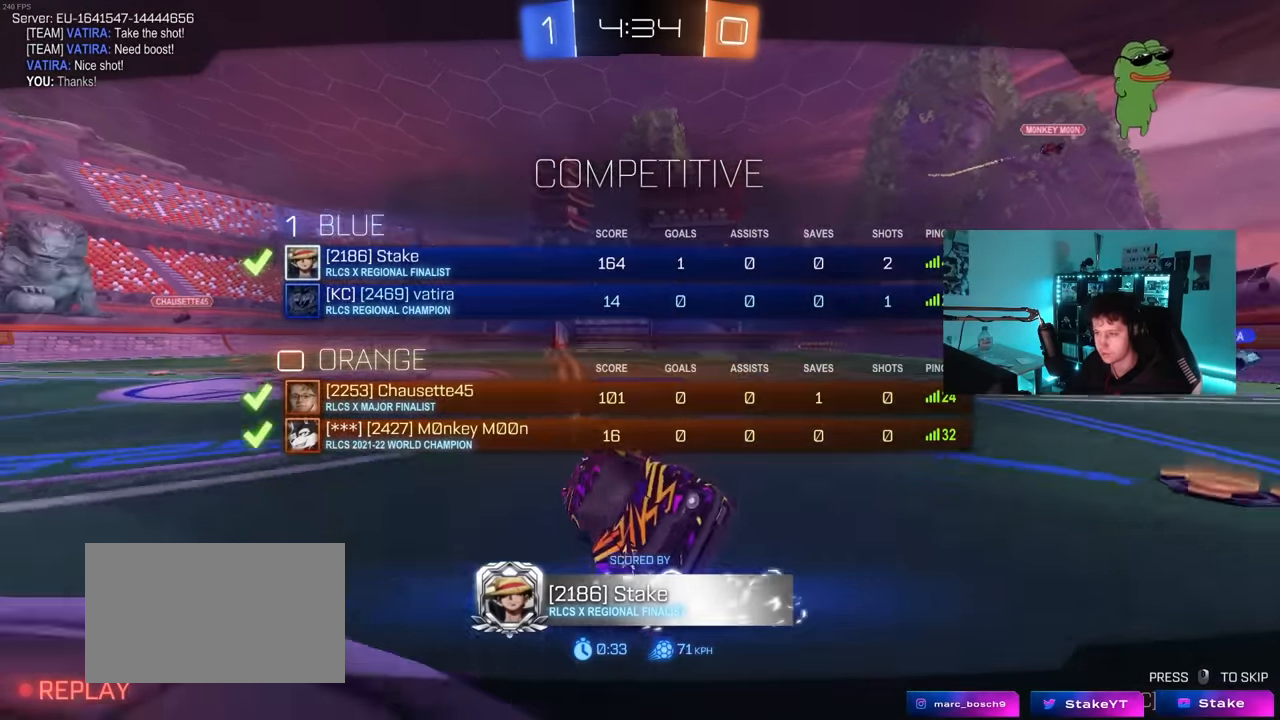
{"keys": ["z"], "mouse": [], "mouse_move": "still", "events": [[50, "mouse_right", "up"], [184, "mouse_wheel", "down"], [184, "tab", "up"], [317, "mouse_wheel", "up"], [467, "z", "down"]]}
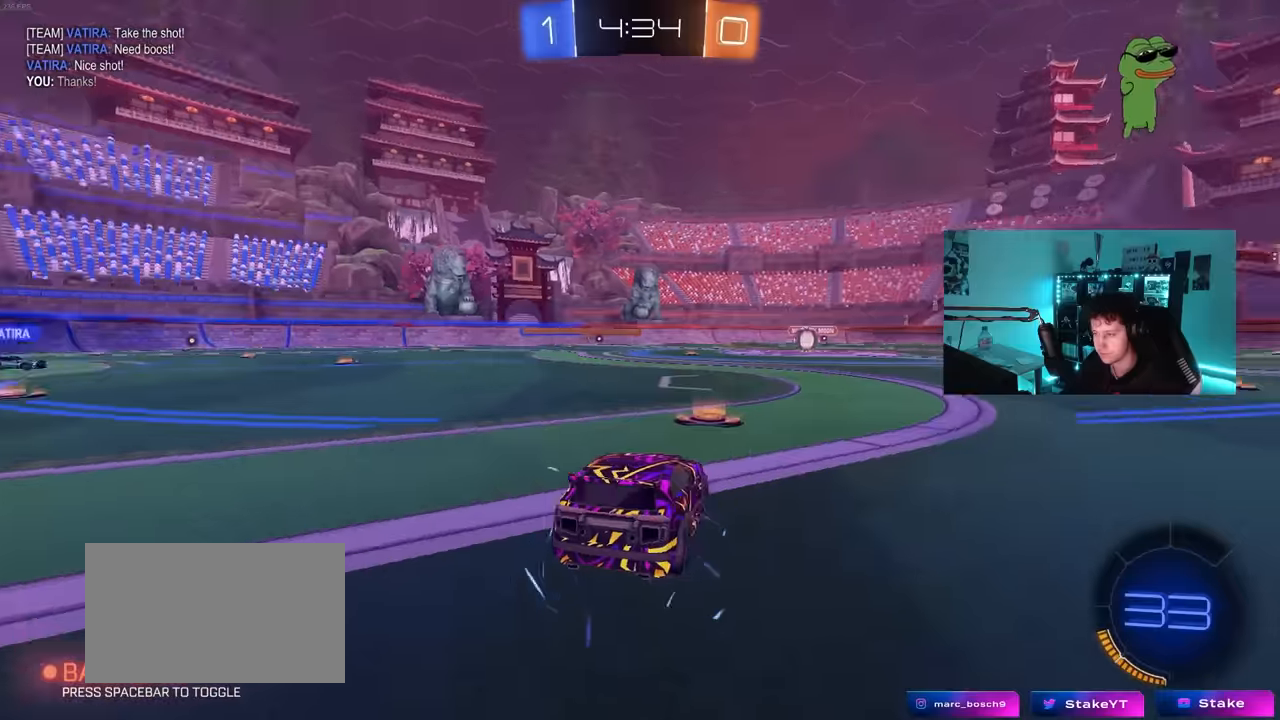
{"keys": [], "mouse": [], "mouse_move": "right", "events": [[17, "x", "down"], [67, "z", "up"], [150, "x", "up"], [300, "mouse_left", "down"], [484, "mouse_left", "up"]]}
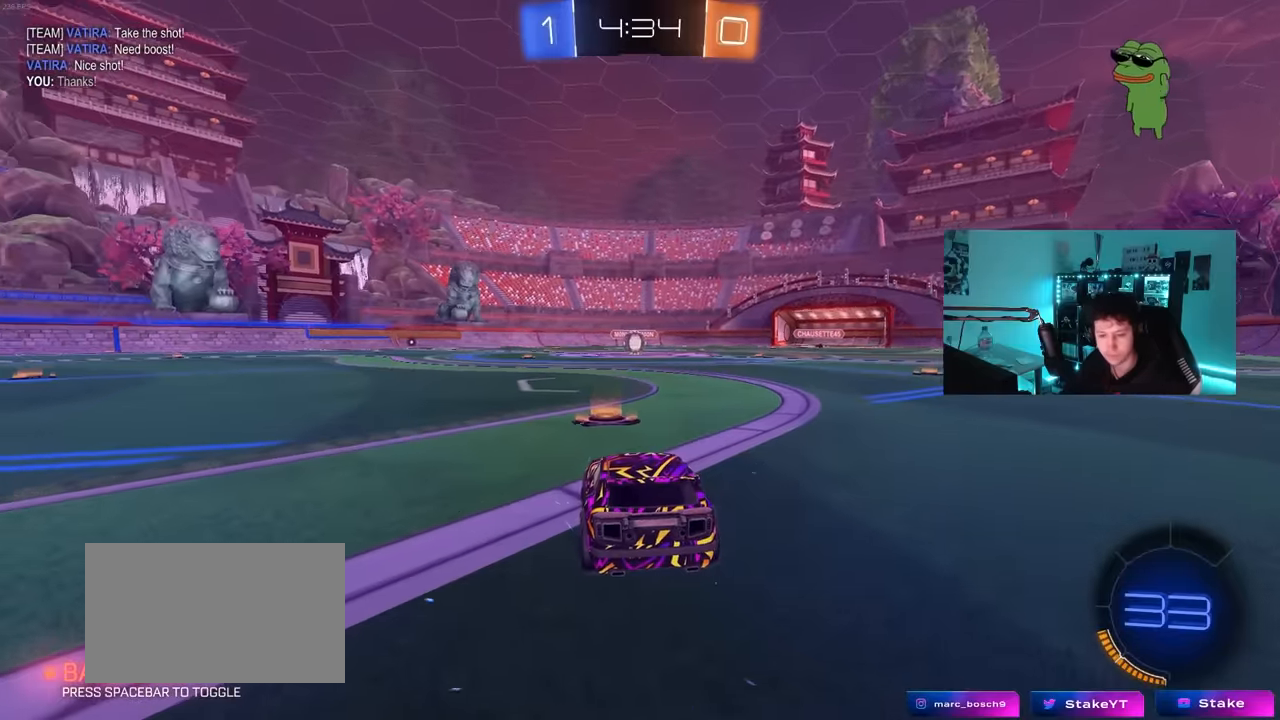
{"keys": [], "mouse": [], "mouse_move": "still"}
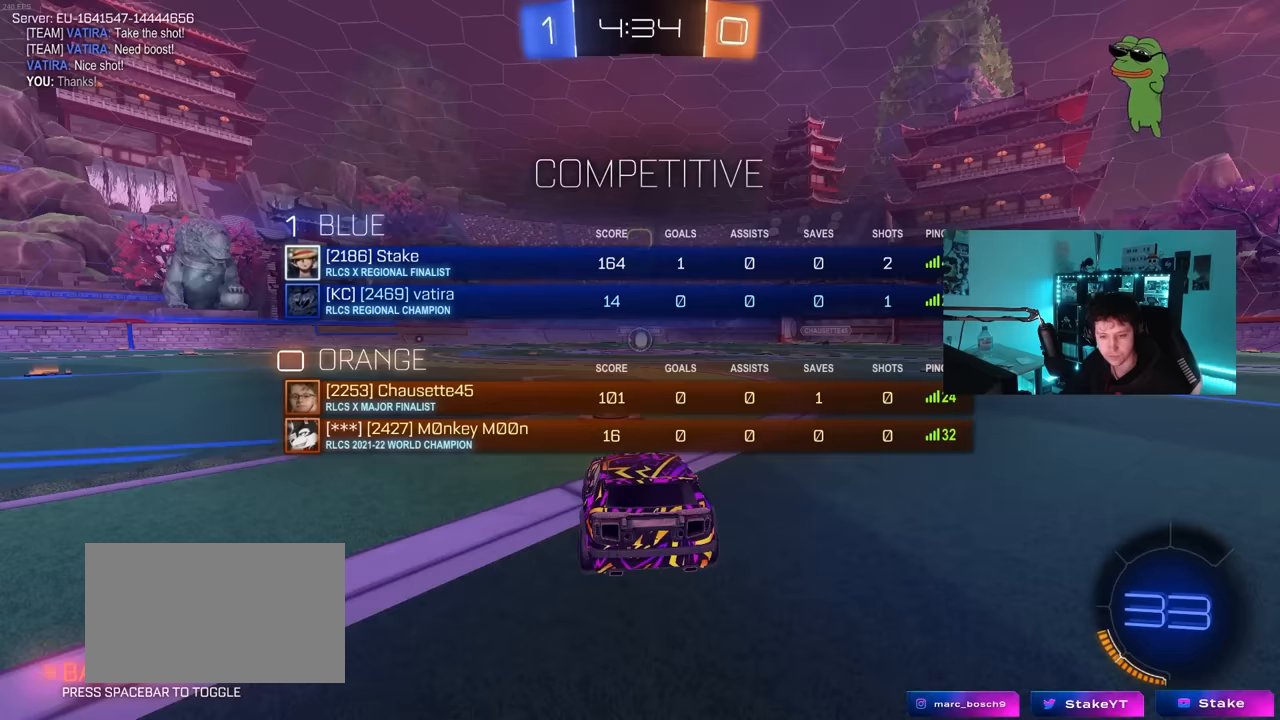
{"keys": [], "mouse": ["left"], "mouse_move": "left", "events": [[50, "mouse_left", "down"], [100, "z", "down"], [133, "x", "down"], [183, "z", "up"], [283, "x", "up"], [416, "mouse_right", "down"], [466, "mouse_right", "up"]]}
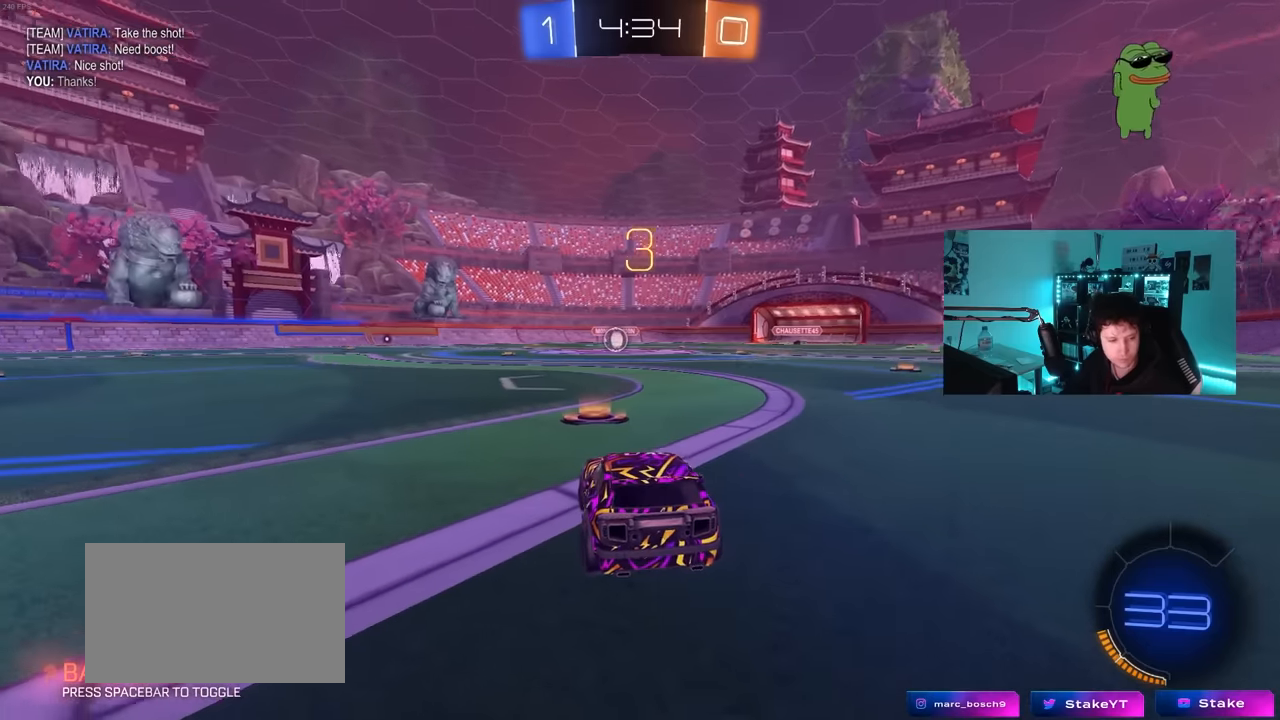
{"keys": ["w"], "mouse": ["left"], "mouse_move": "up-left", "events": [[16, "w", "down"]]}